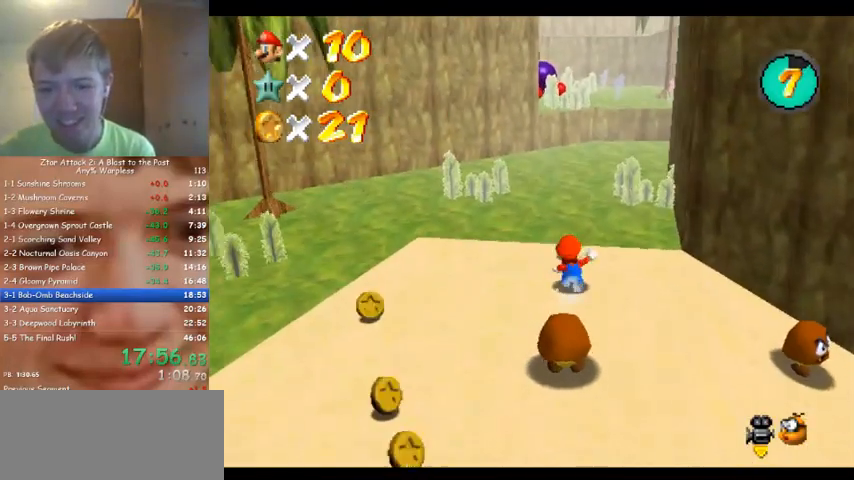
Gameplay with a controller (Nintendo layout); each line is a JSON object with the inputs held at the frame after it. "events" lists button and stick changes between this image and that frame as [ms after this image, input, new state], when the widget could be followed in between. Not read: A B L3 R3 Z.
{"buttons": [], "left_stick": "up", "events": []}
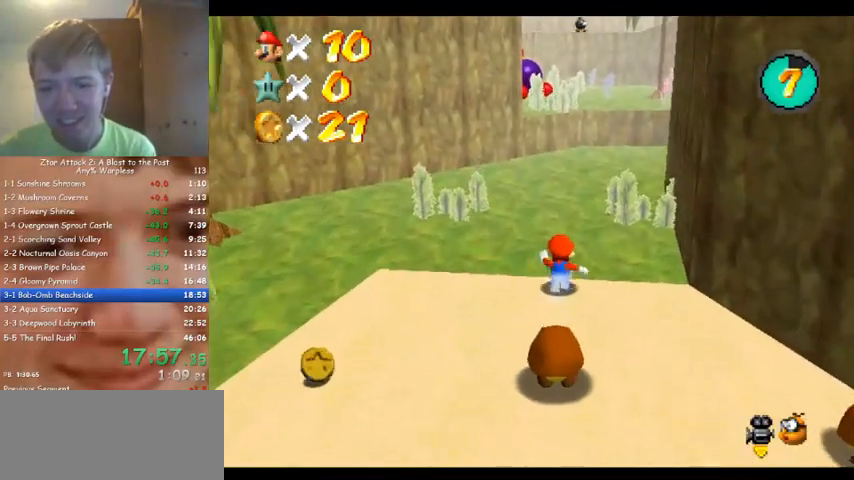
{"buttons": [], "left_stick": "up", "events": []}
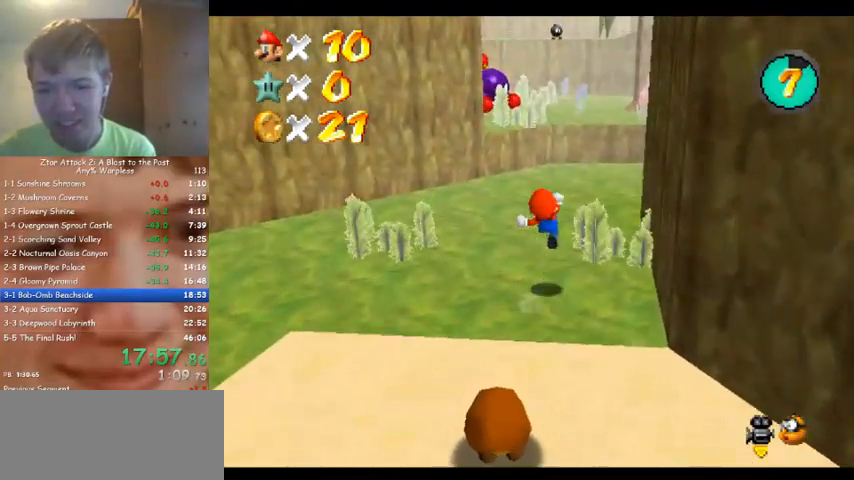
{"buttons": [], "left_stick": "up", "events": []}
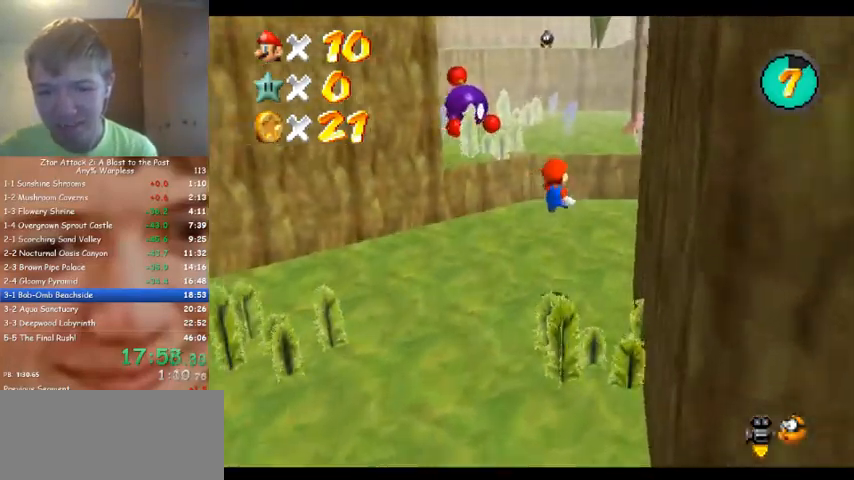
{"buttons": [], "left_stick": "up", "events": [[100, "left_stick", "right"], [233, "left_stick", "center"], [300, "left_stick", "up"]]}
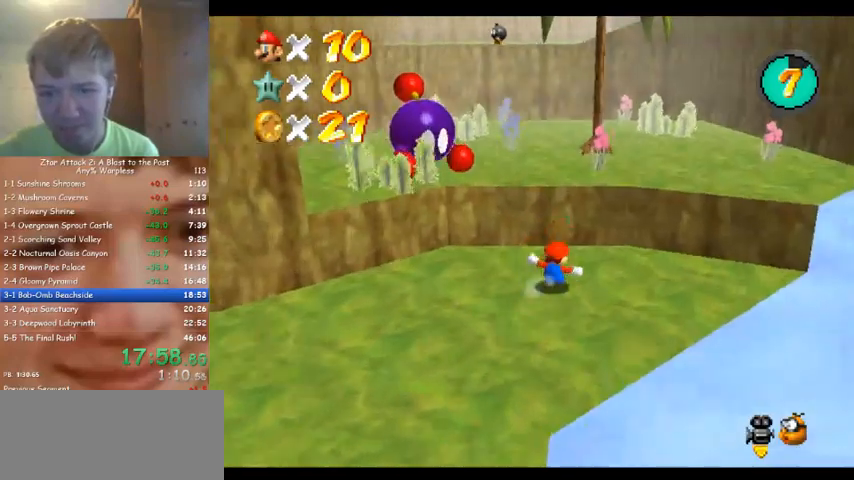
{"buttons": ["C_LEFT"], "left_stick": "left", "events": [[400, "C_LEFT", "down"], [400, "left_stick", "up-left"], [500, "left_stick", "left"]]}
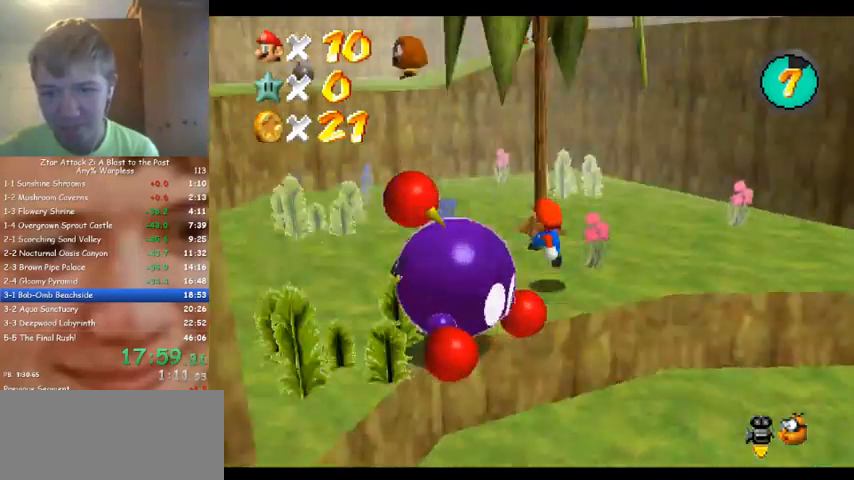
{"buttons": [], "left_stick": "up-left", "events": [[33, "C_LEFT", "up"], [333, "left_stick", "up-left"]]}
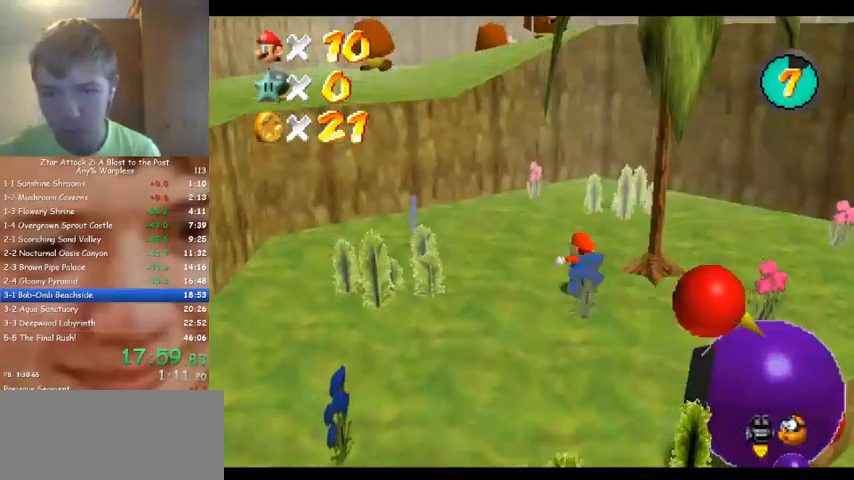
{"buttons": [], "left_stick": "up-left", "events": []}
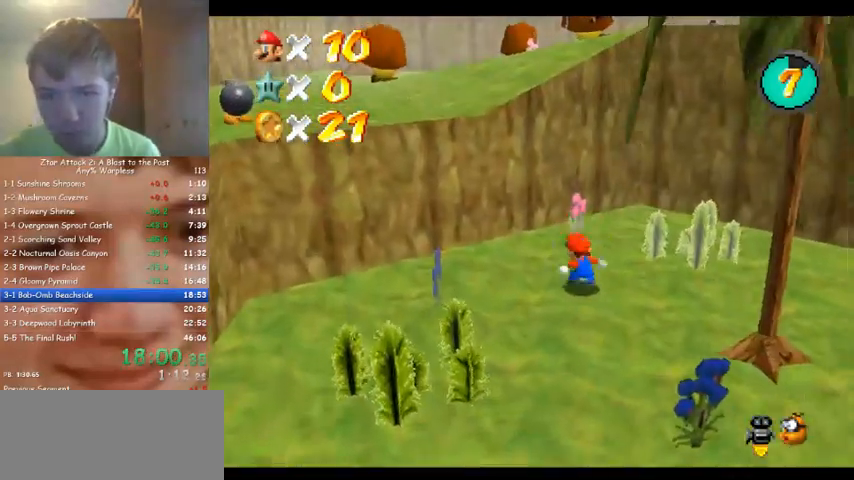
{"buttons": [], "left_stick": "up-left", "events": [[233, "left_stick", "down"], [400, "left_stick", "up-left"]]}
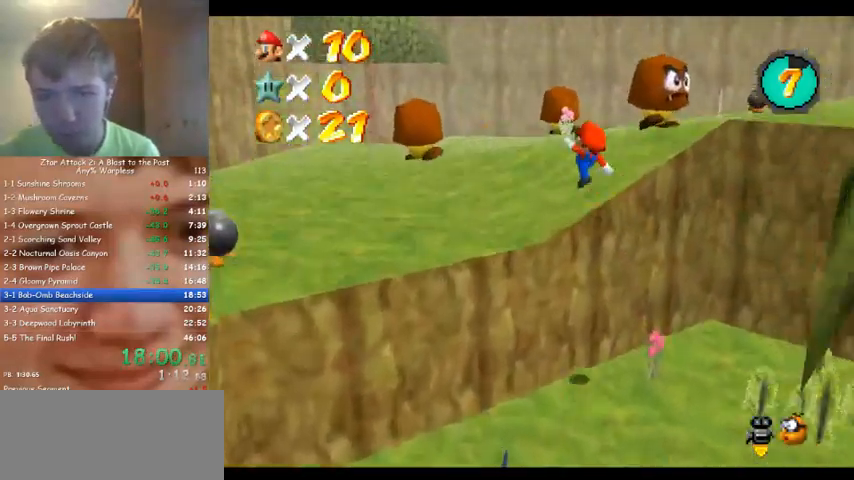
{"buttons": [], "left_stick": "up", "events": [[167, "C_DOWN", "down"], [167, "C_LEFT", "down"], [233, "C_DOWN", "up"], [367, "C_LEFT", "up"], [400, "left_stick", "up"]]}
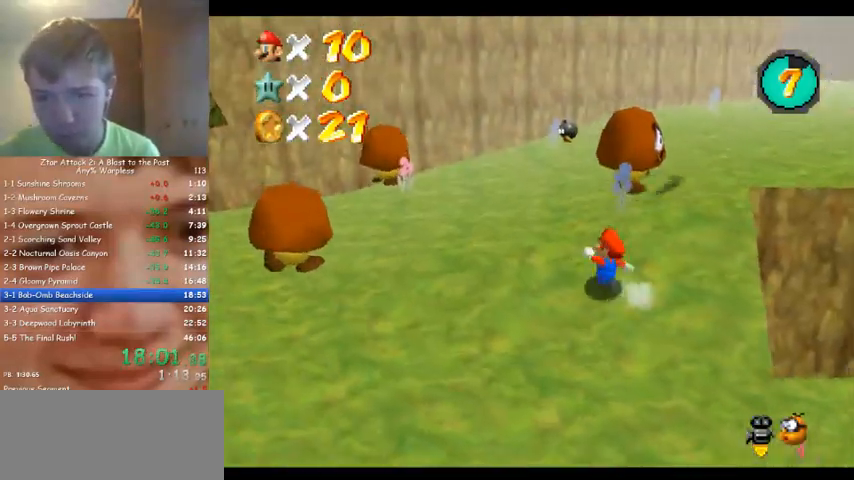
{"buttons": [], "left_stick": "up-right", "events": [[200, "left_stick", "up-right"]]}
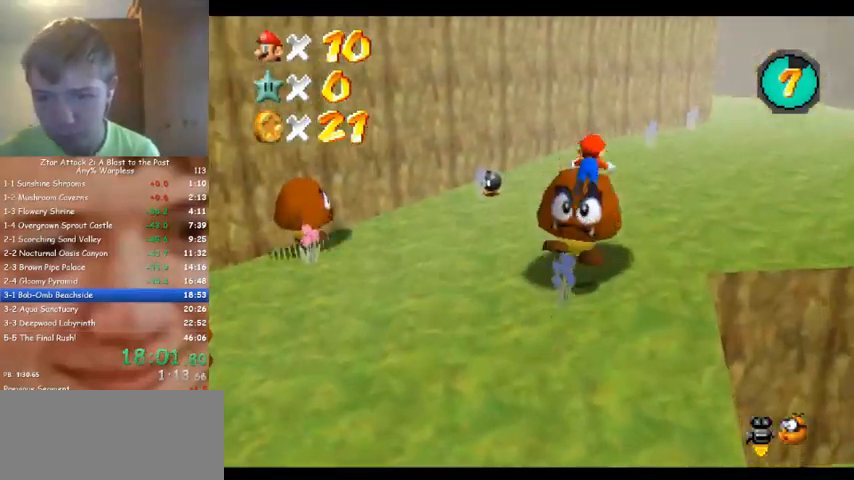
{"buttons": [], "left_stick": "up-right", "events": []}
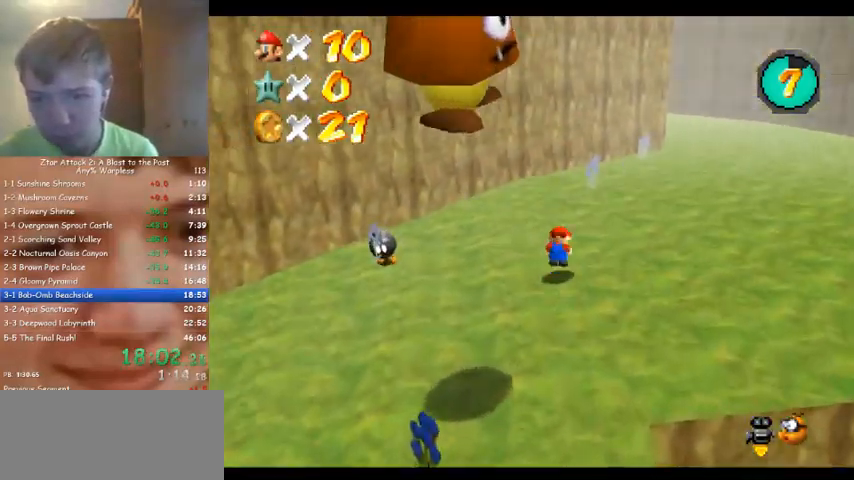
{"buttons": [], "left_stick": "up-right", "events": []}
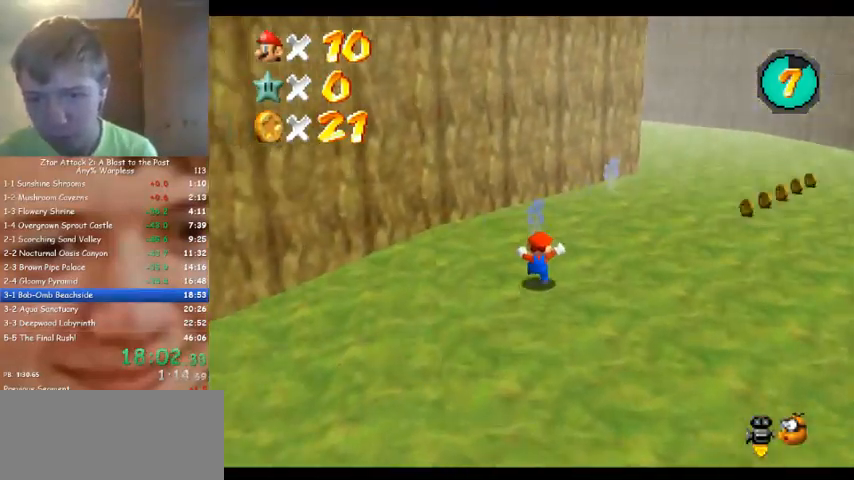
{"buttons": [], "left_stick": "up-right", "events": []}
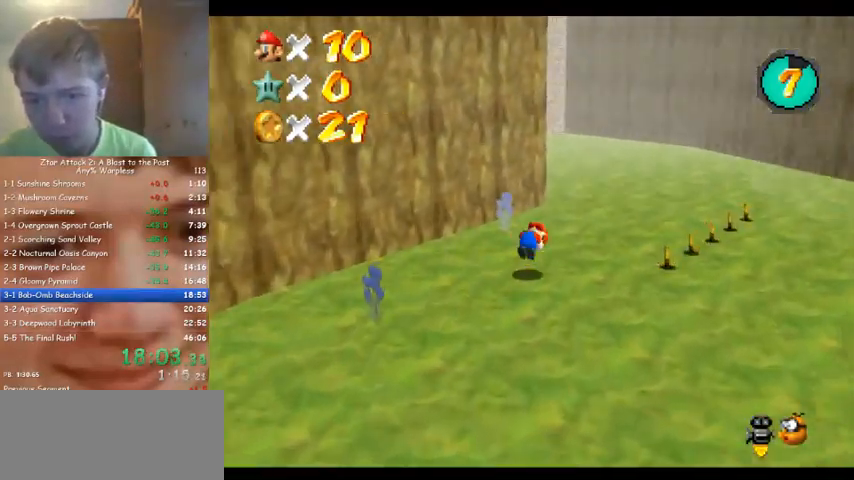
{"buttons": [], "left_stick": "up-right", "events": [[200, "C_DOWN", "down"], [200, "C_RIGHT", "down"], [300, "C_DOWN", "up"], [300, "C_RIGHT", "up"]]}
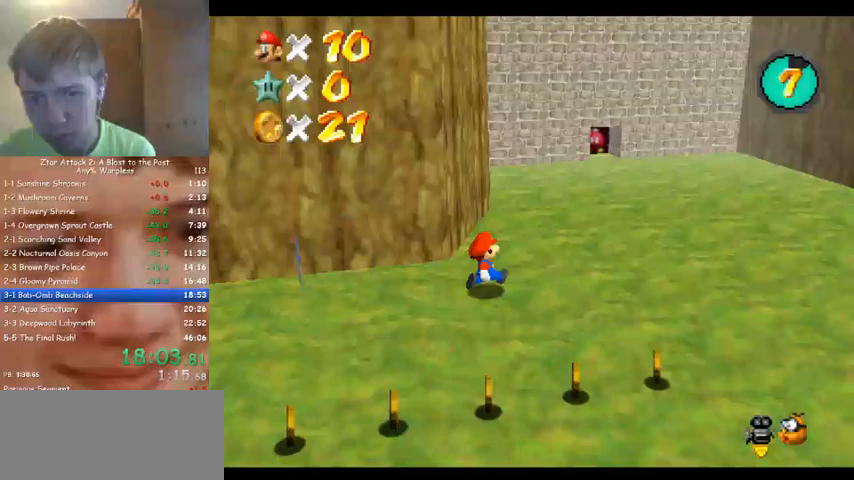
{"buttons": [], "left_stick": "up-right", "events": []}
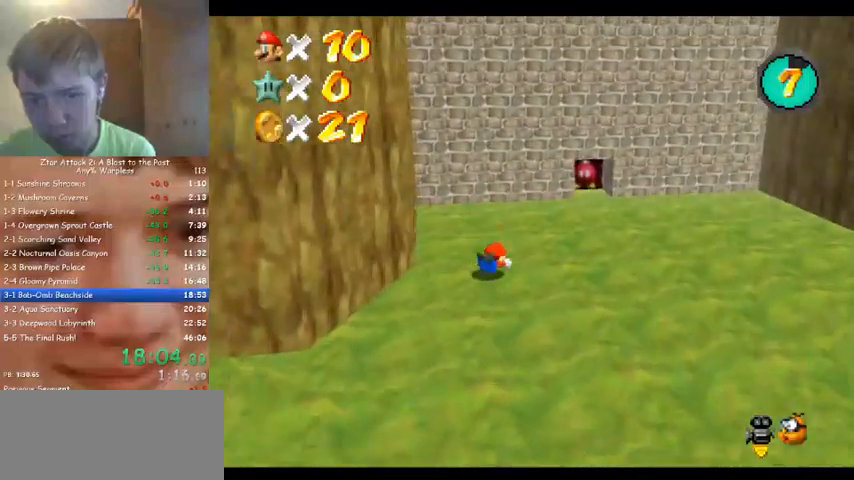
{"buttons": [], "left_stick": "up-right", "events": []}
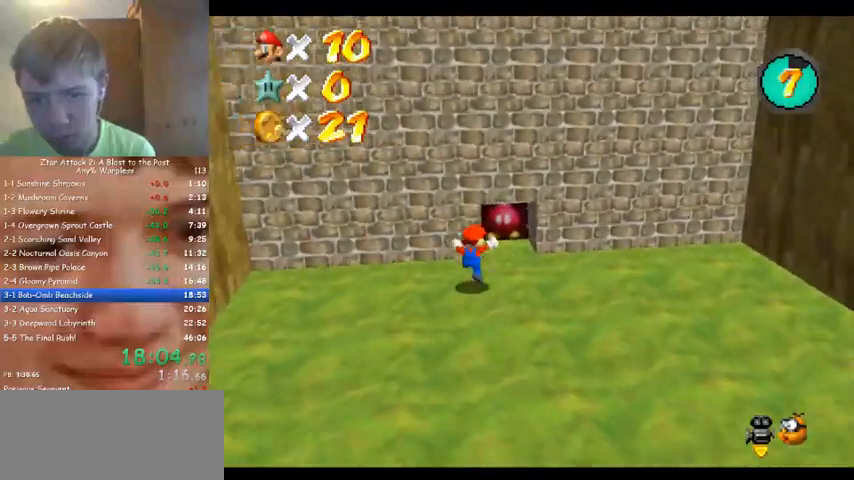
{"buttons": [], "left_stick": "center", "events": [[167, "left_stick", "up"], [433, "left_stick", "center"]]}
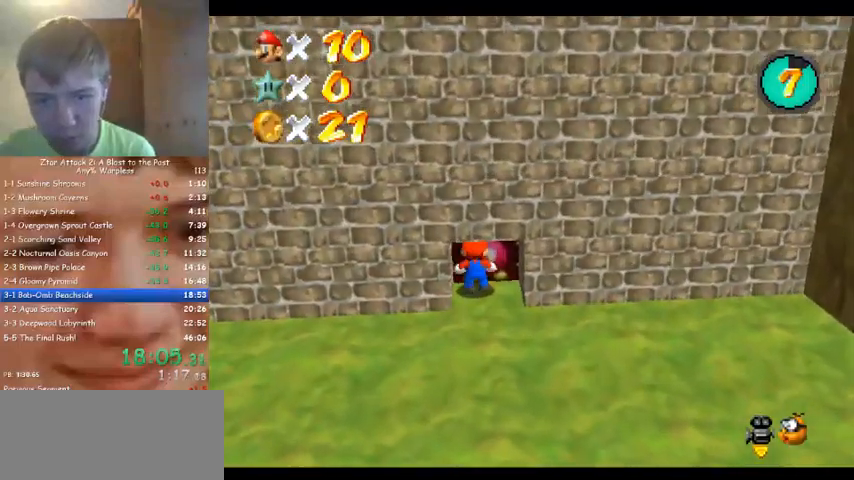
{"buttons": [], "left_stick": "down", "events": [[67, "left_stick", "down"]]}
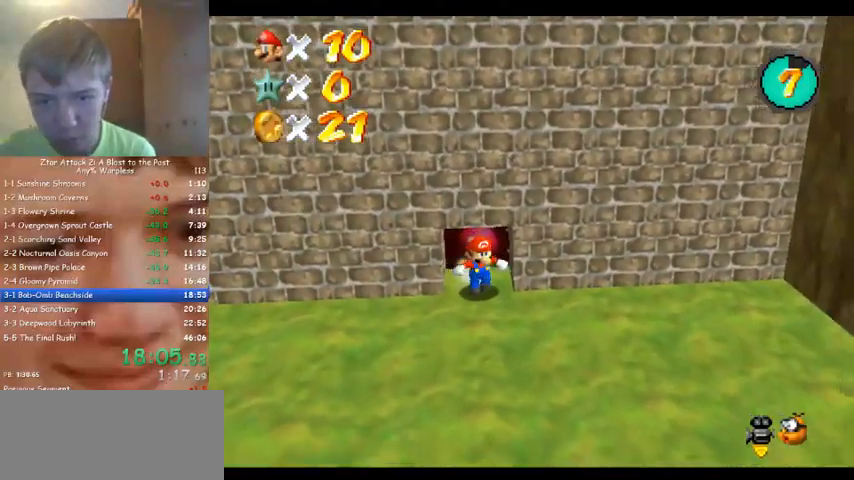
{"buttons": [], "left_stick": "up", "events": [[133, "left_stick", "down-right"], [267, "left_stick", "up-right"], [333, "left_stick", "up"]]}
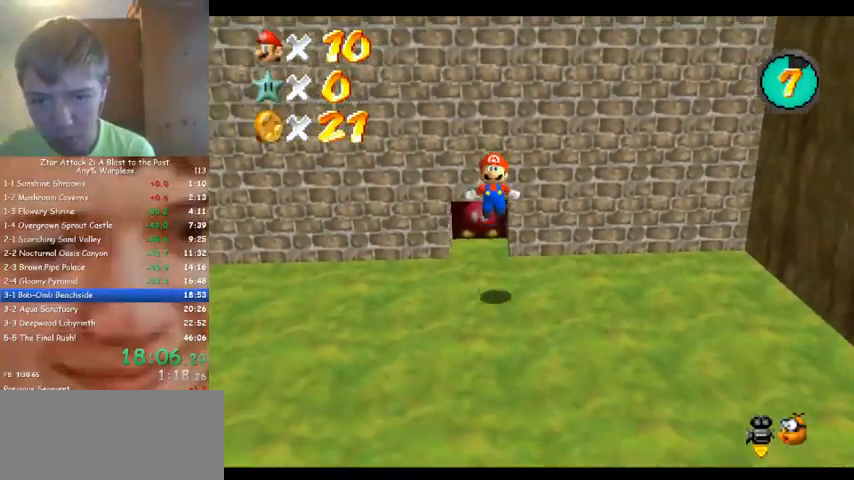
{"buttons": [], "left_stick": "up", "events": []}
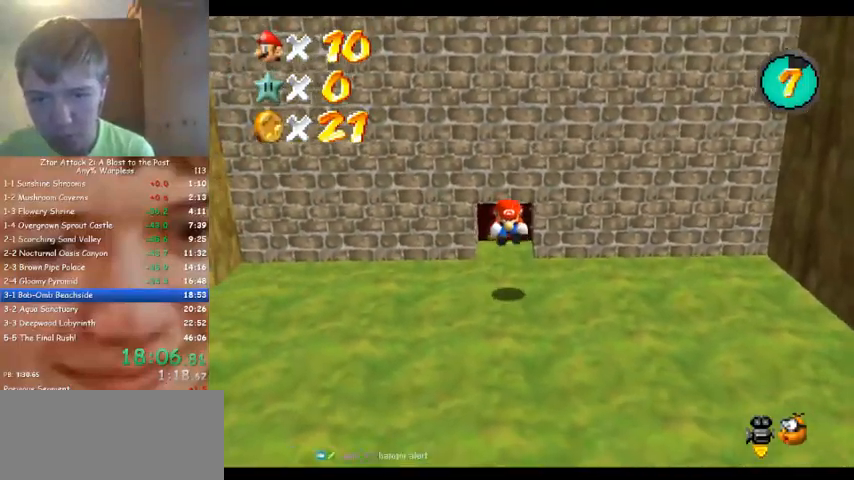
{"buttons": [], "left_stick": "up", "events": []}
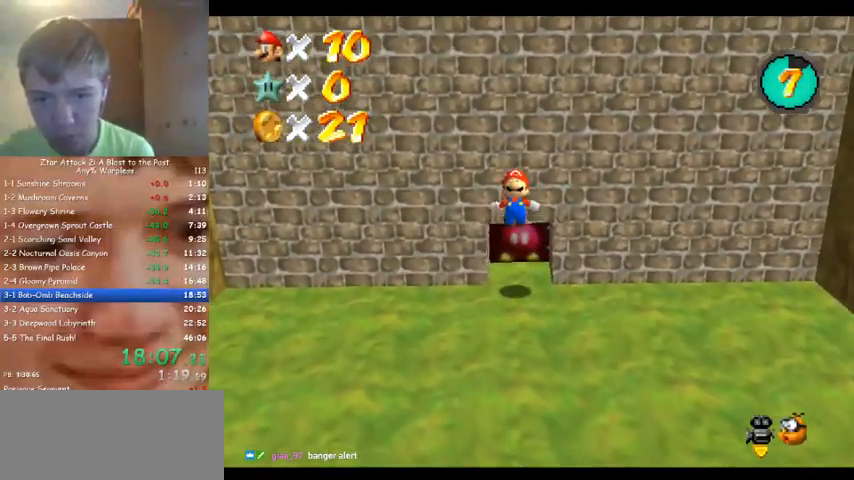
{"buttons": [], "left_stick": "down", "events": [[367, "left_stick", "center"], [433, "left_stick", "down"]]}
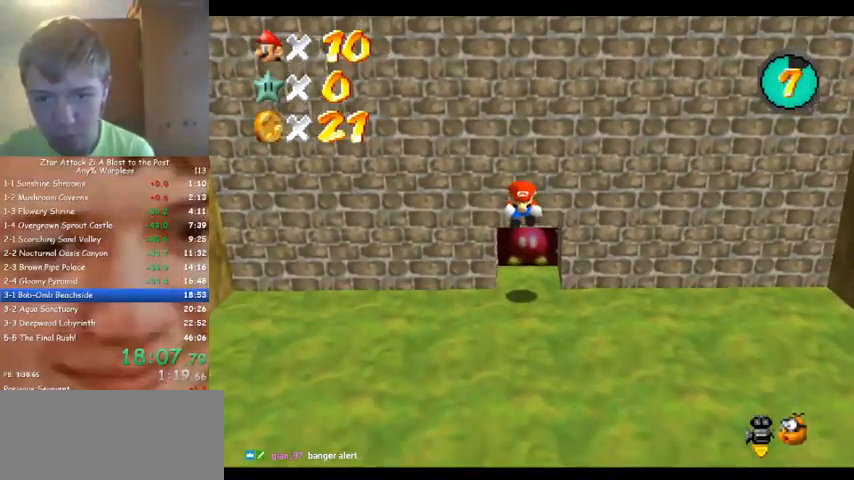
{"buttons": [], "left_stick": "down", "events": [[33, "left_stick", "center"], [433, "left_stick", "down-right"], [500, "left_stick", "down"]]}
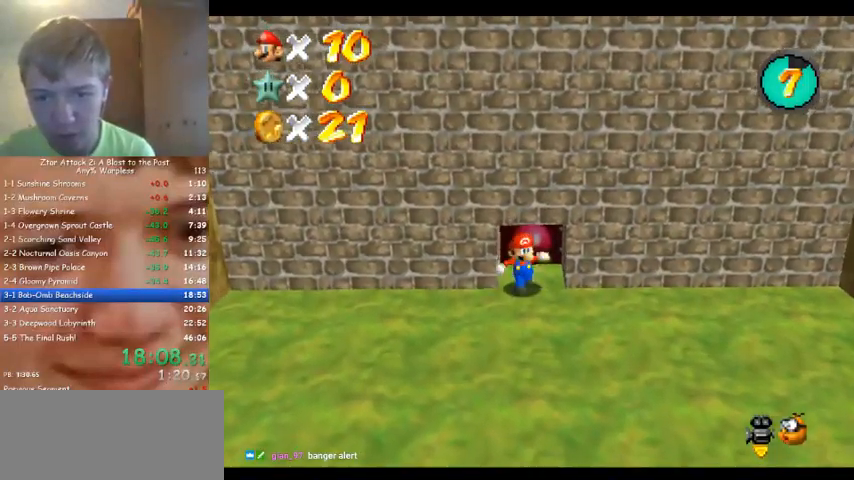
{"buttons": [], "left_stick": "down", "events": []}
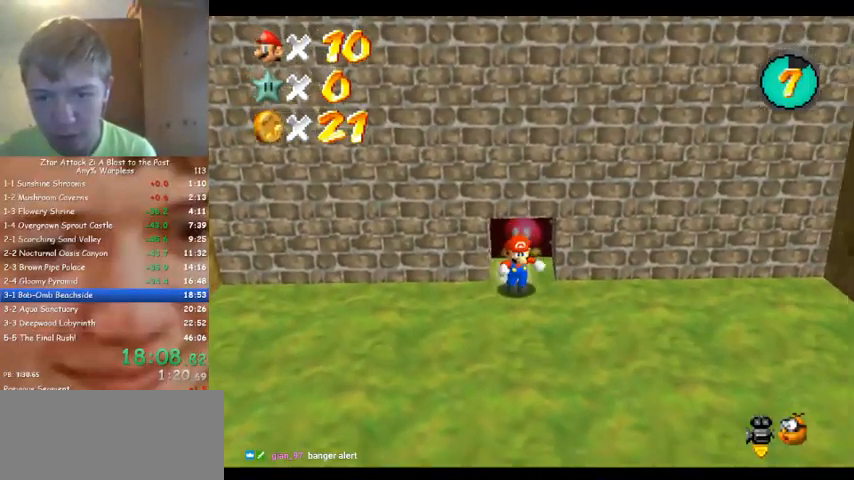
{"buttons": [], "left_stick": "up", "events": [[167, "left_stick", "center"], [233, "left_stick", "up"]]}
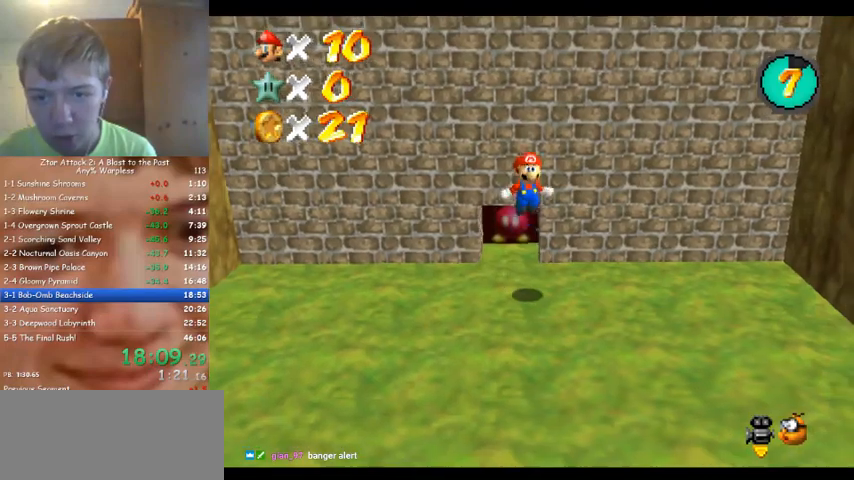
{"buttons": [], "left_stick": "up", "events": []}
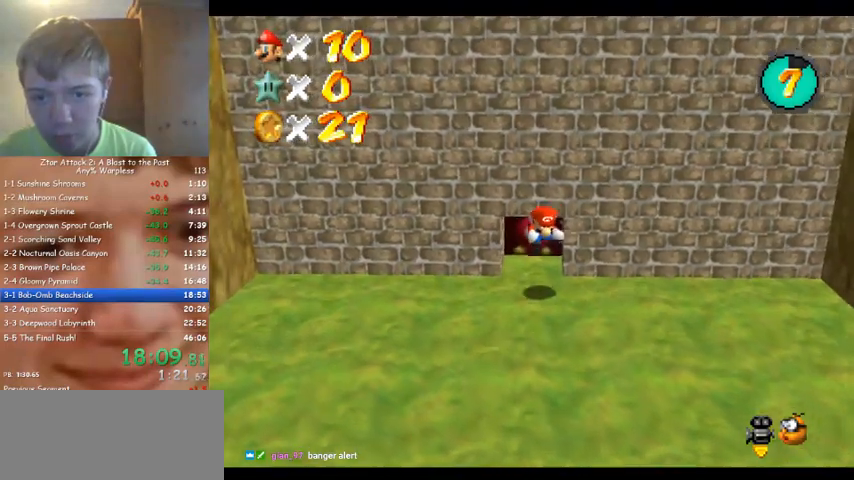
{"buttons": [], "left_stick": "up", "events": []}
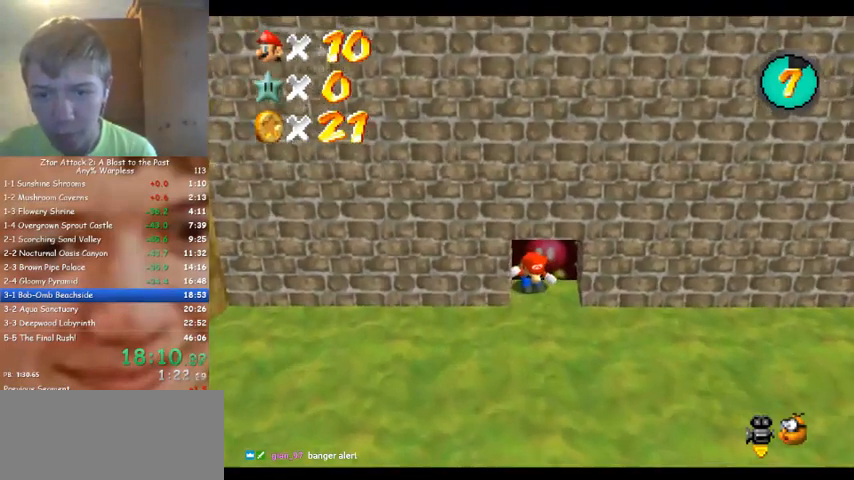
{"buttons": [], "left_stick": "up", "events": []}
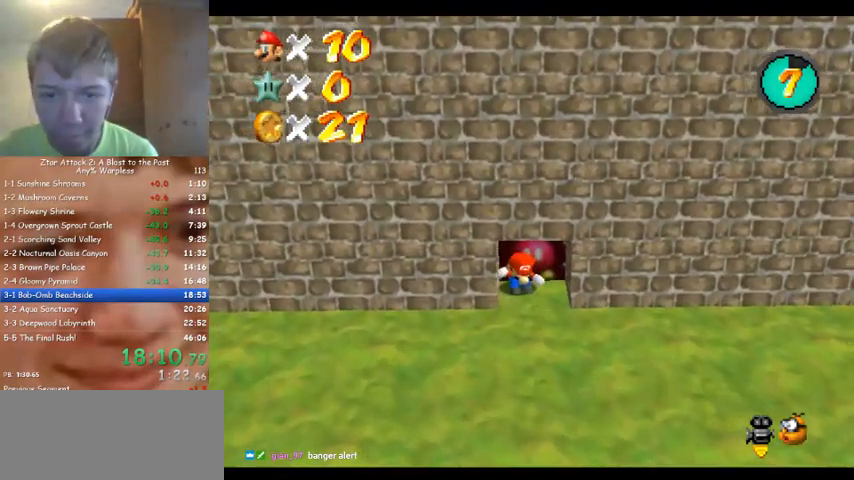
{"buttons": [], "left_stick": "up-left", "events": [[167, "left_stick", "up-left"]]}